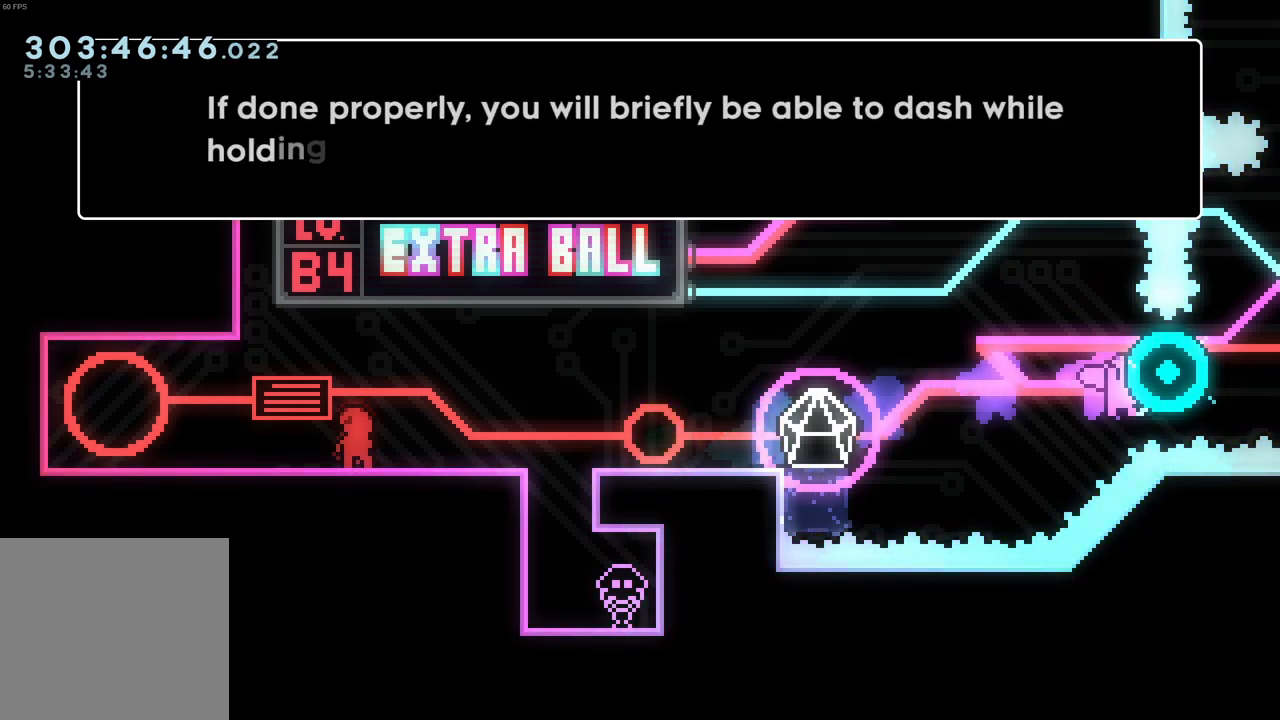
Gameplay with a controller (Xbox layout); each line is a JSON object with the inputs held at the frame after it. "events" lists button and stick changes between this image and that frame as [ms after this image, input, new state], when the widget could be followed in between. Not read: L3 right_stick.
{"buttons": [], "left_stick": "center", "events": []}
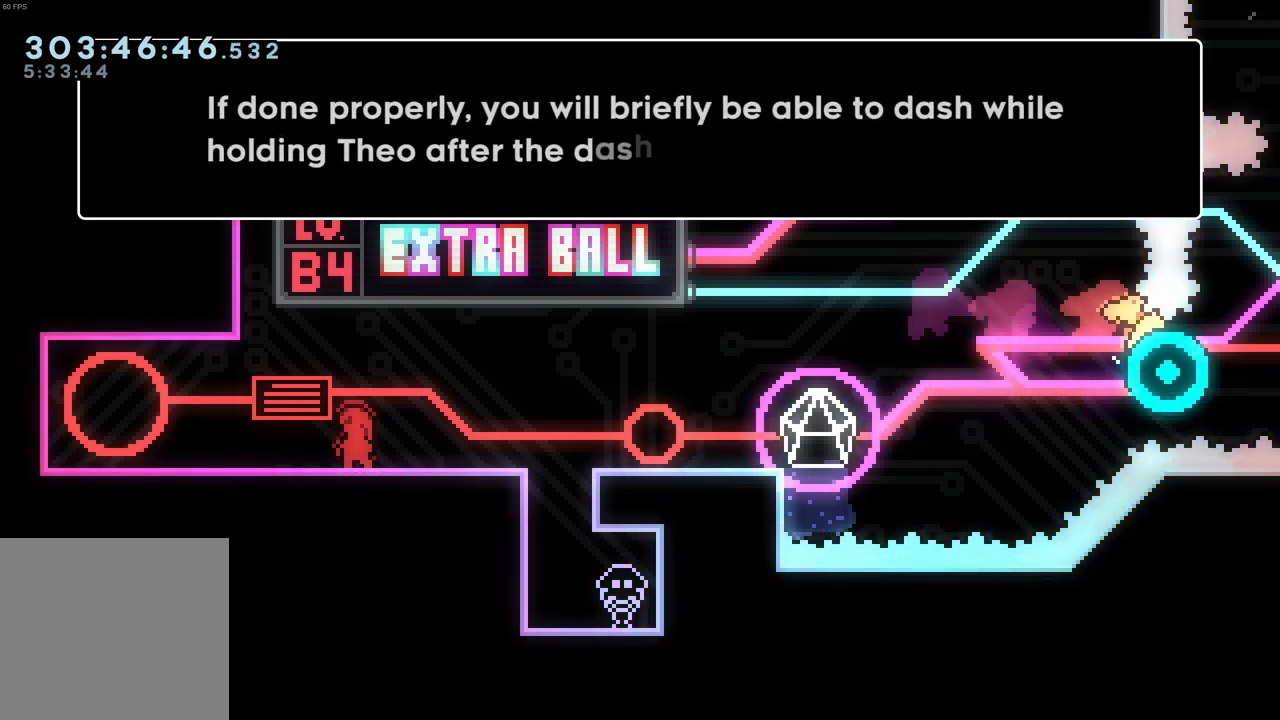
{"buttons": [], "left_stick": "center", "events": []}
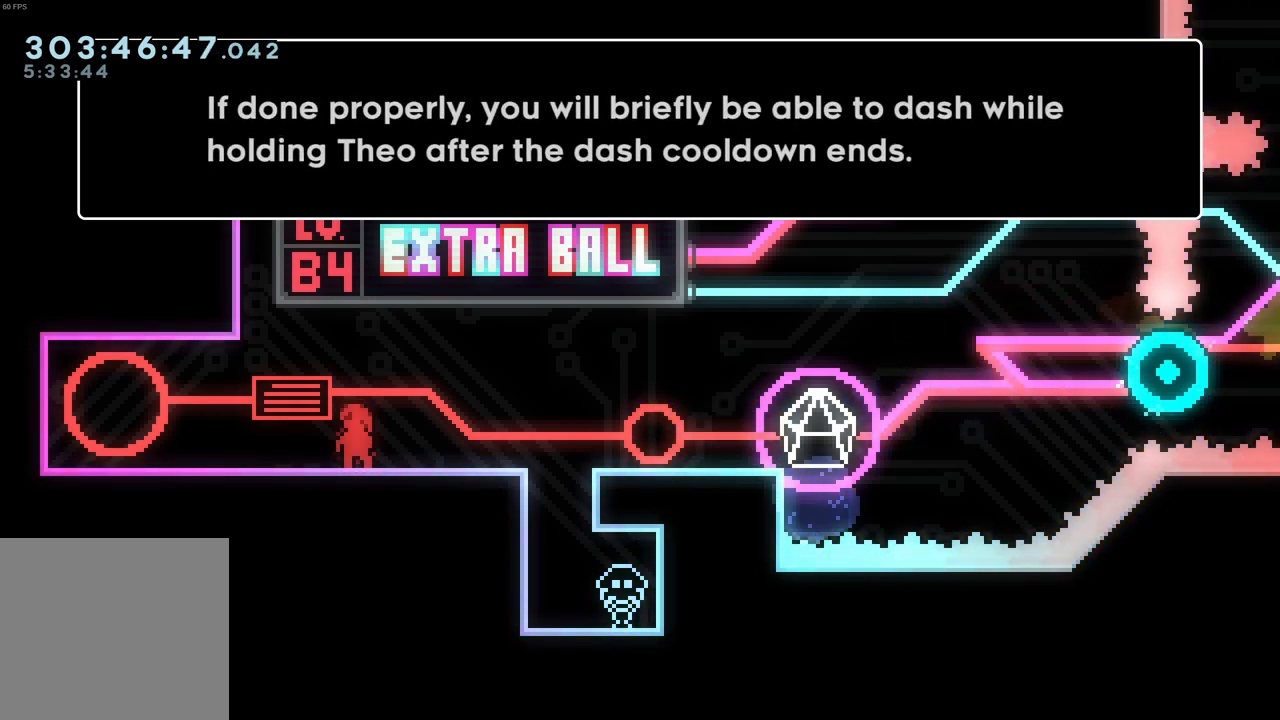
{"buttons": [], "left_stick": "center", "events": []}
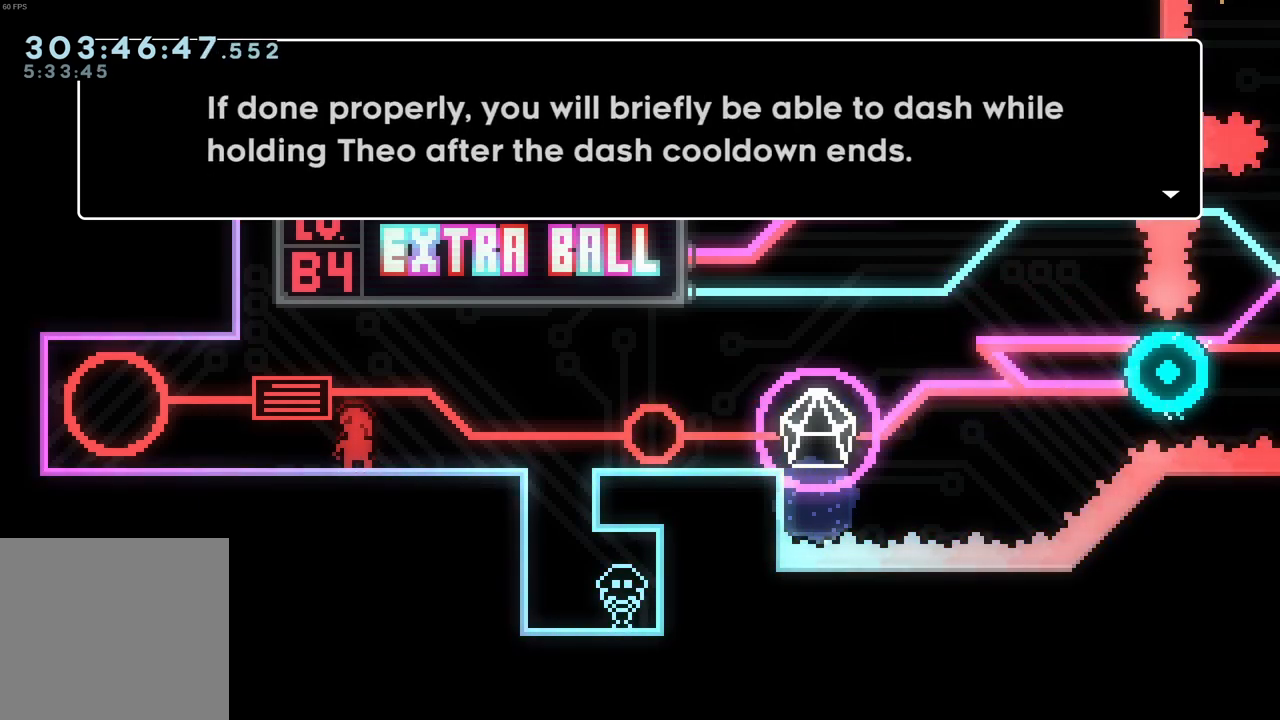
{"buttons": [], "left_stick": "center", "events": [[283, "A", "down"], [317, "A", "up"]]}
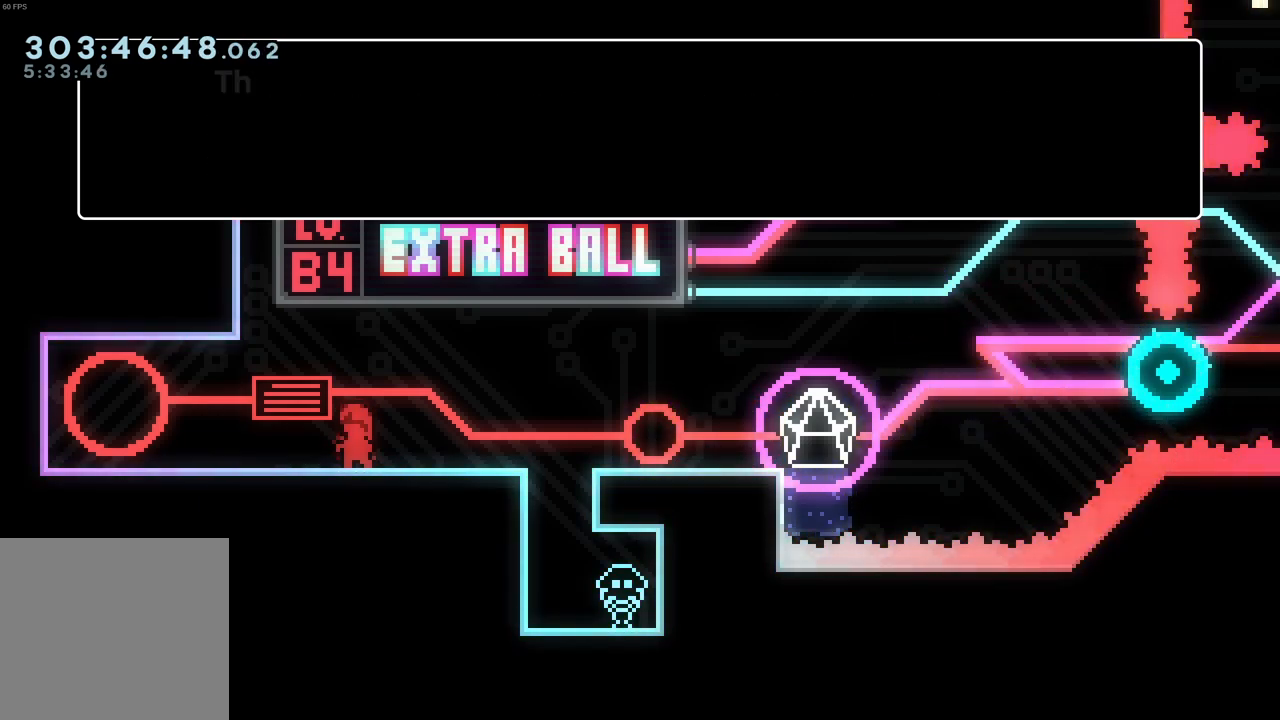
{"buttons": [], "left_stick": "center", "events": []}
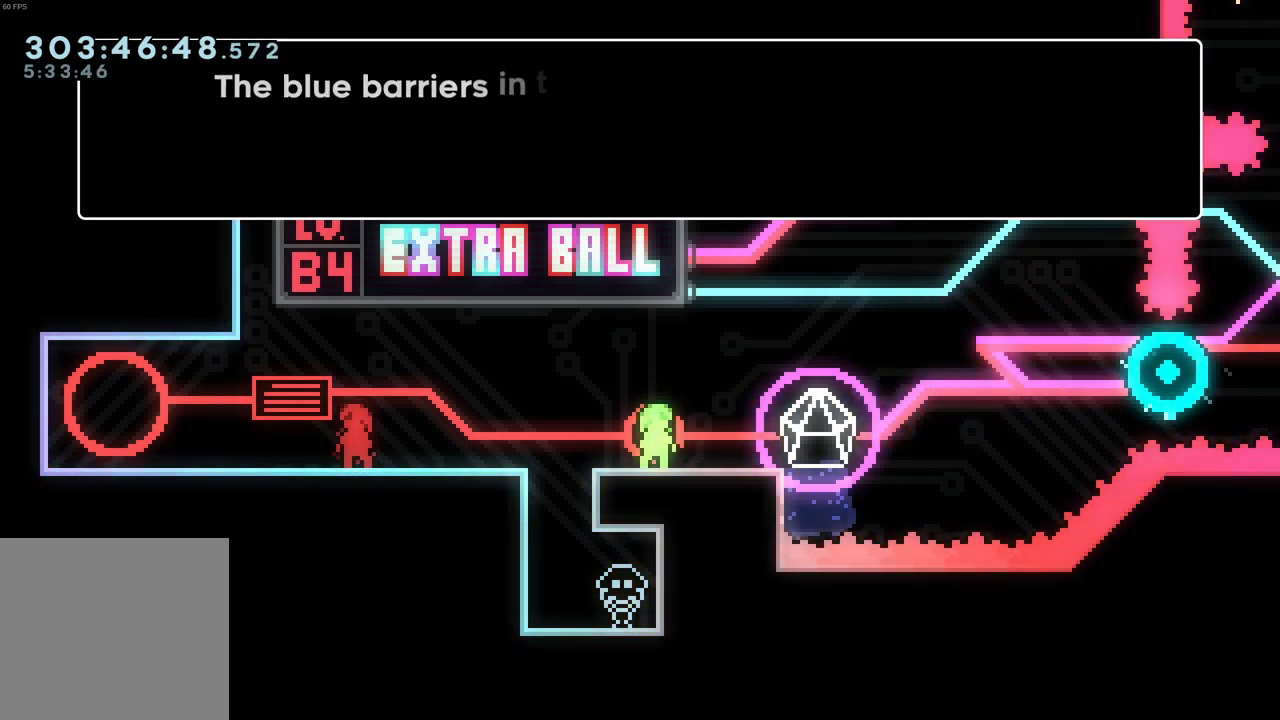
{"buttons": [], "left_stick": "center", "events": []}
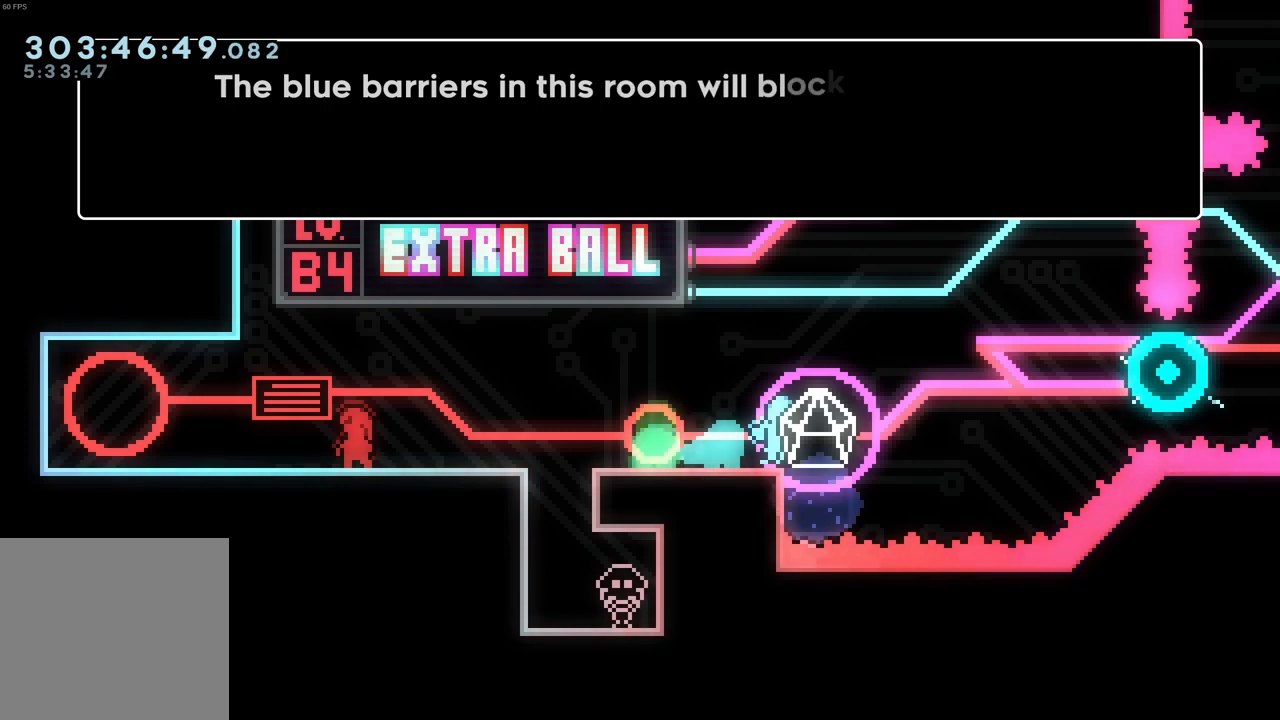
{"buttons": [], "left_stick": "center", "events": []}
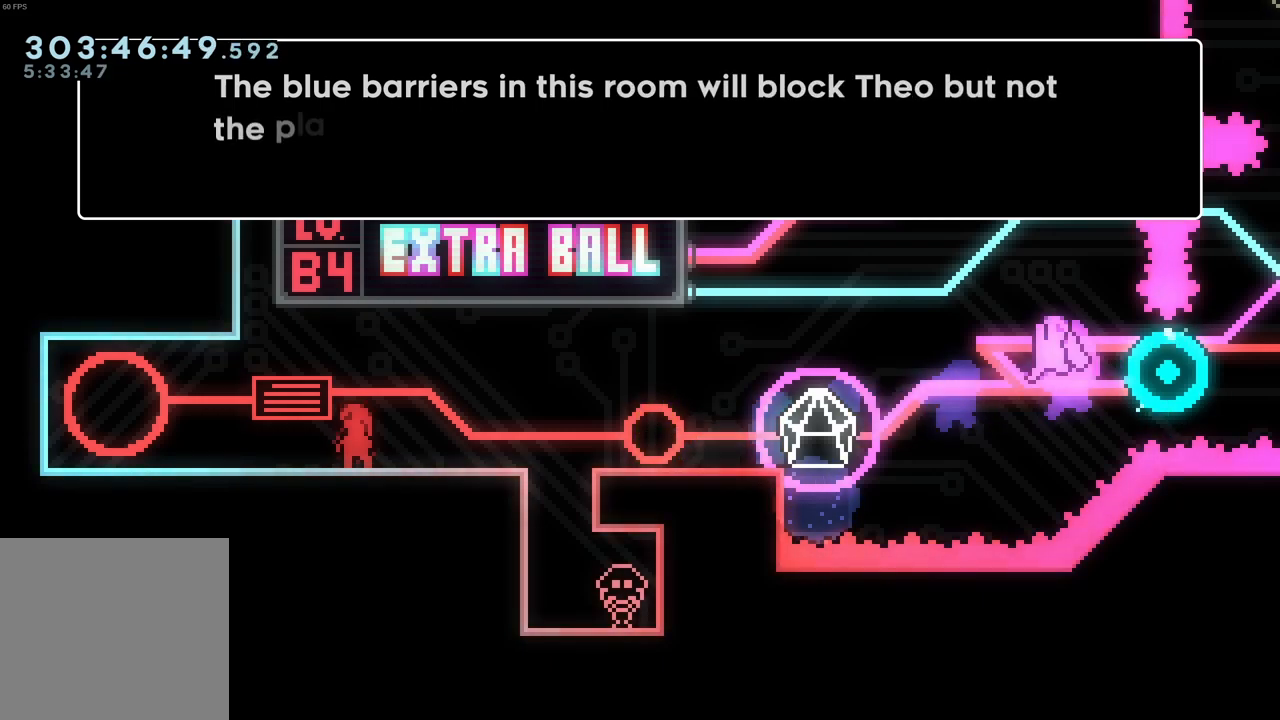
{"buttons": [], "left_stick": "center", "events": []}
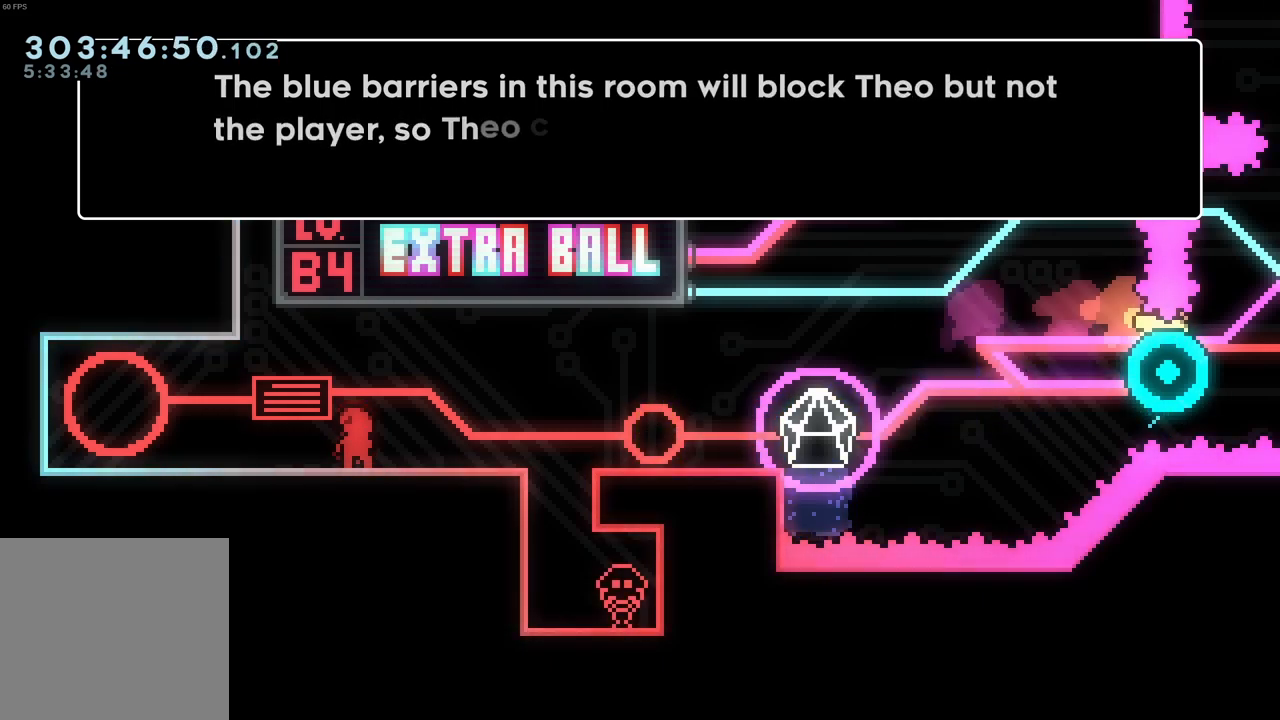
{"buttons": [], "left_stick": "center", "events": []}
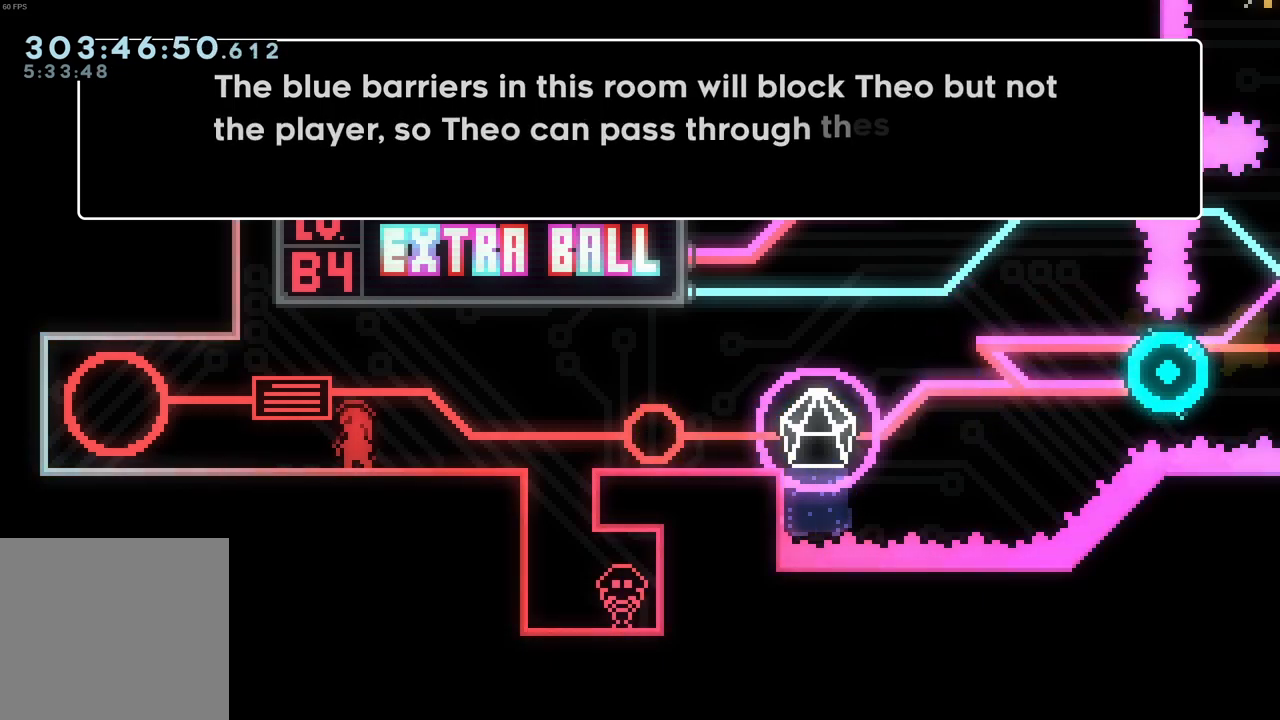
{"buttons": [], "left_stick": "center", "events": []}
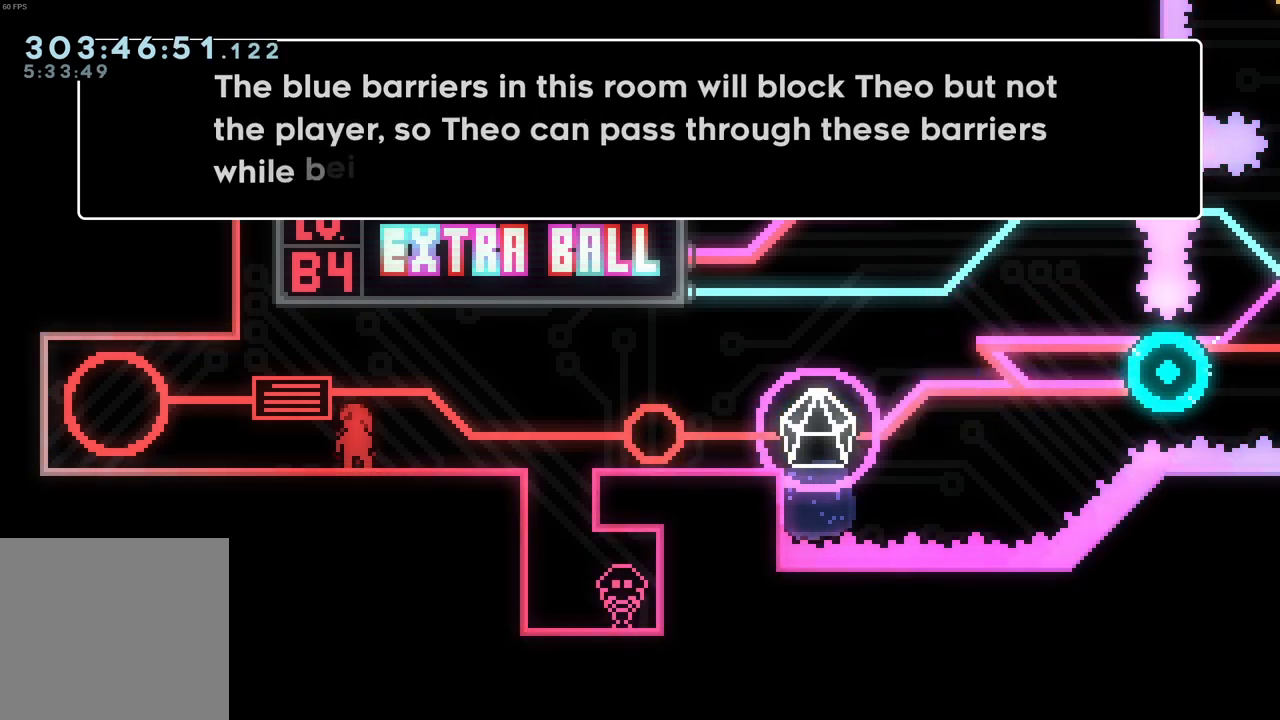
{"buttons": [], "left_stick": "center", "events": []}
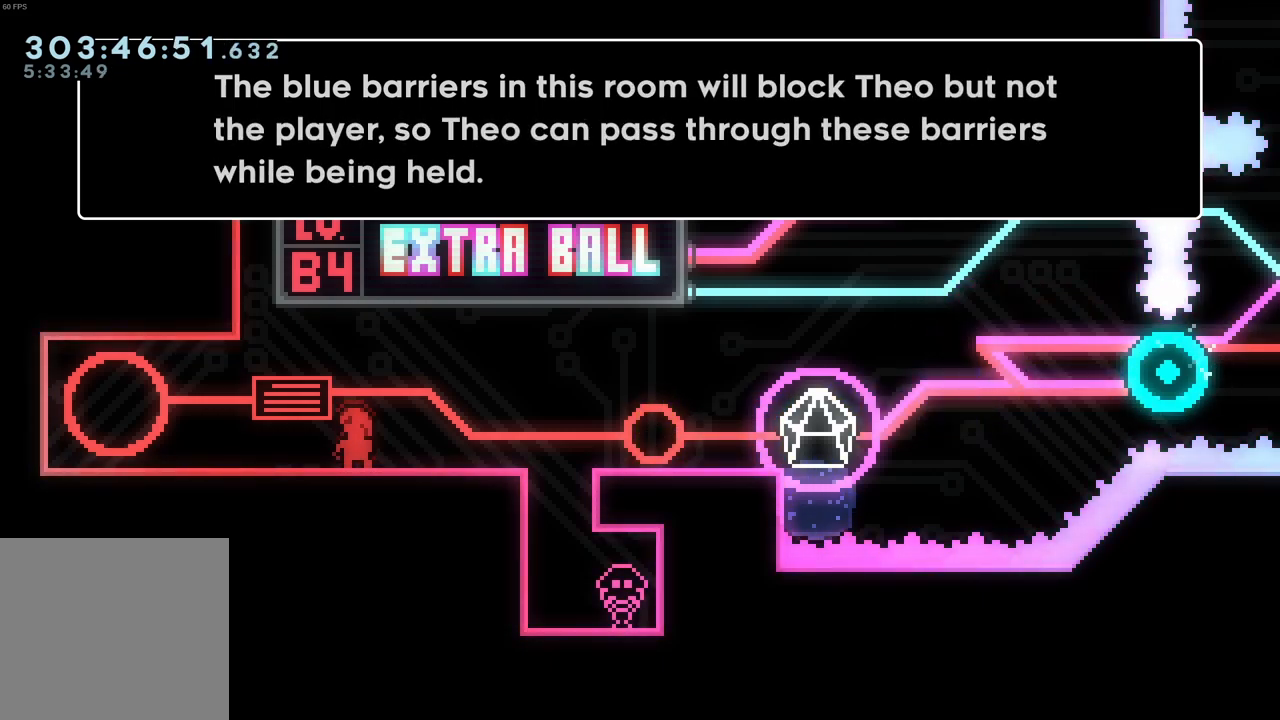
{"buttons": [], "left_stick": "center", "events": [[400, "A", "down"], [450, "A", "up"]]}
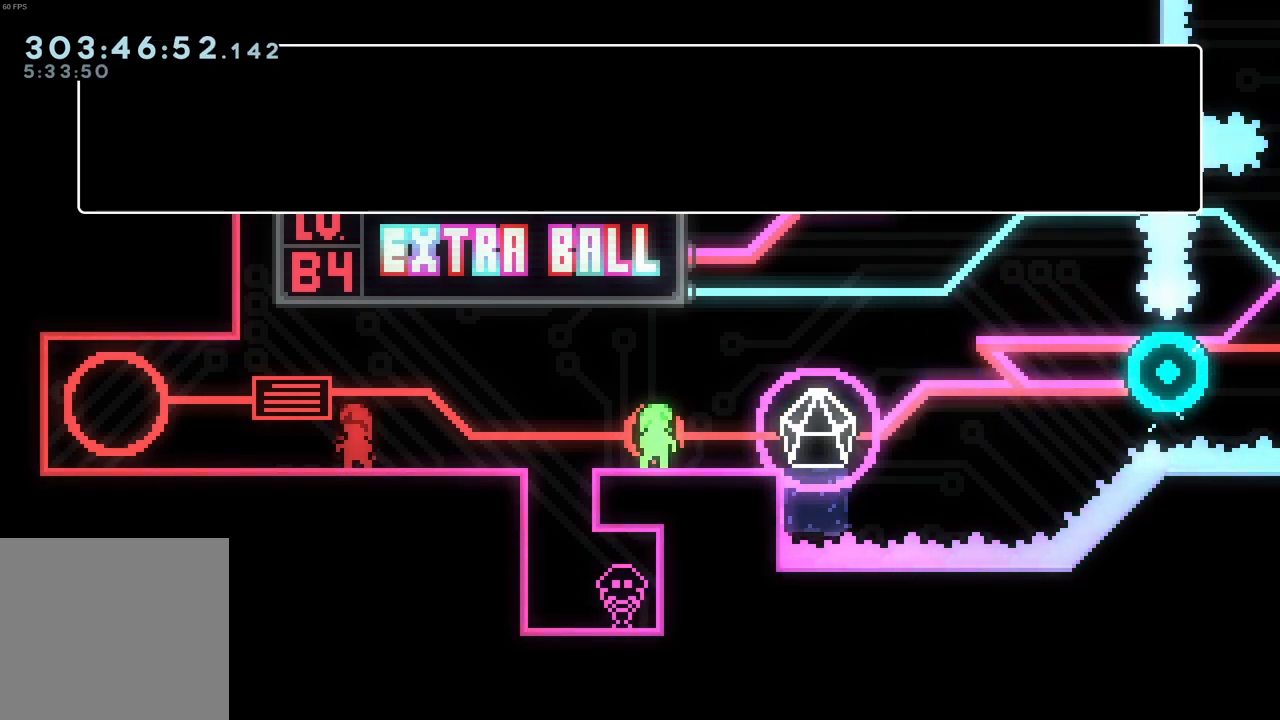
{"buttons": [], "left_stick": "center", "events": []}
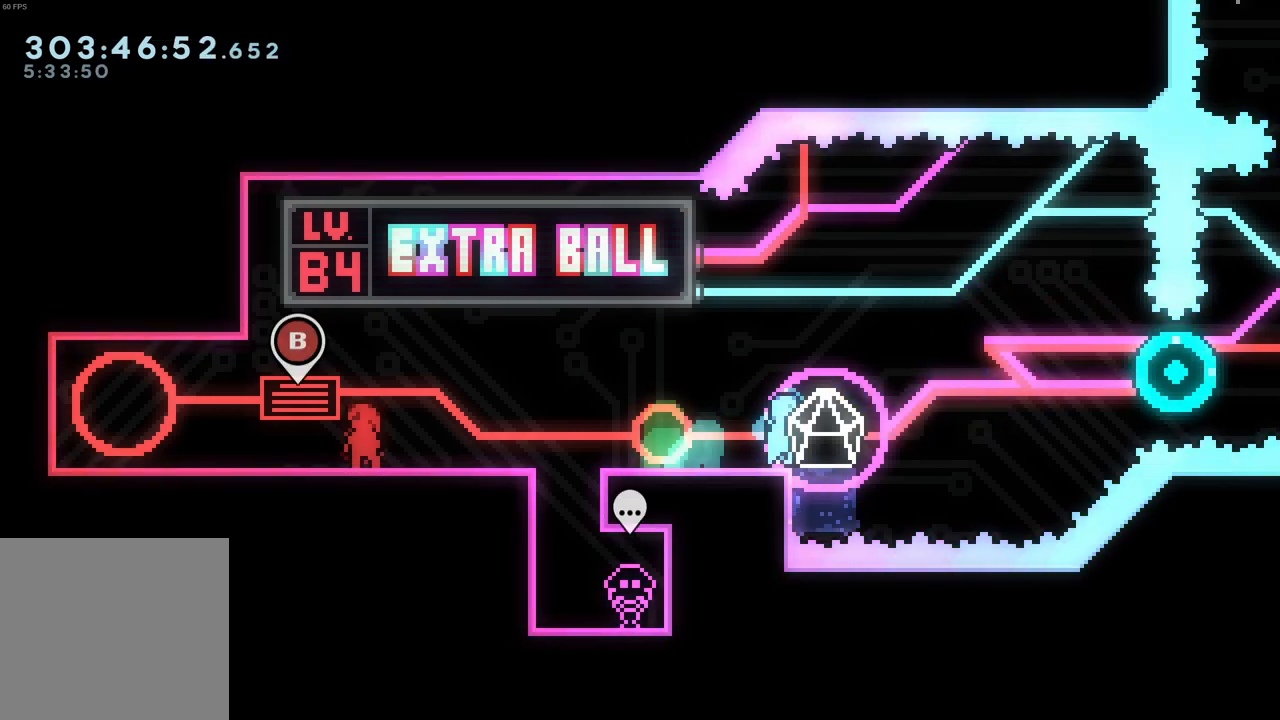
{"buttons": [], "left_stick": "center", "events": []}
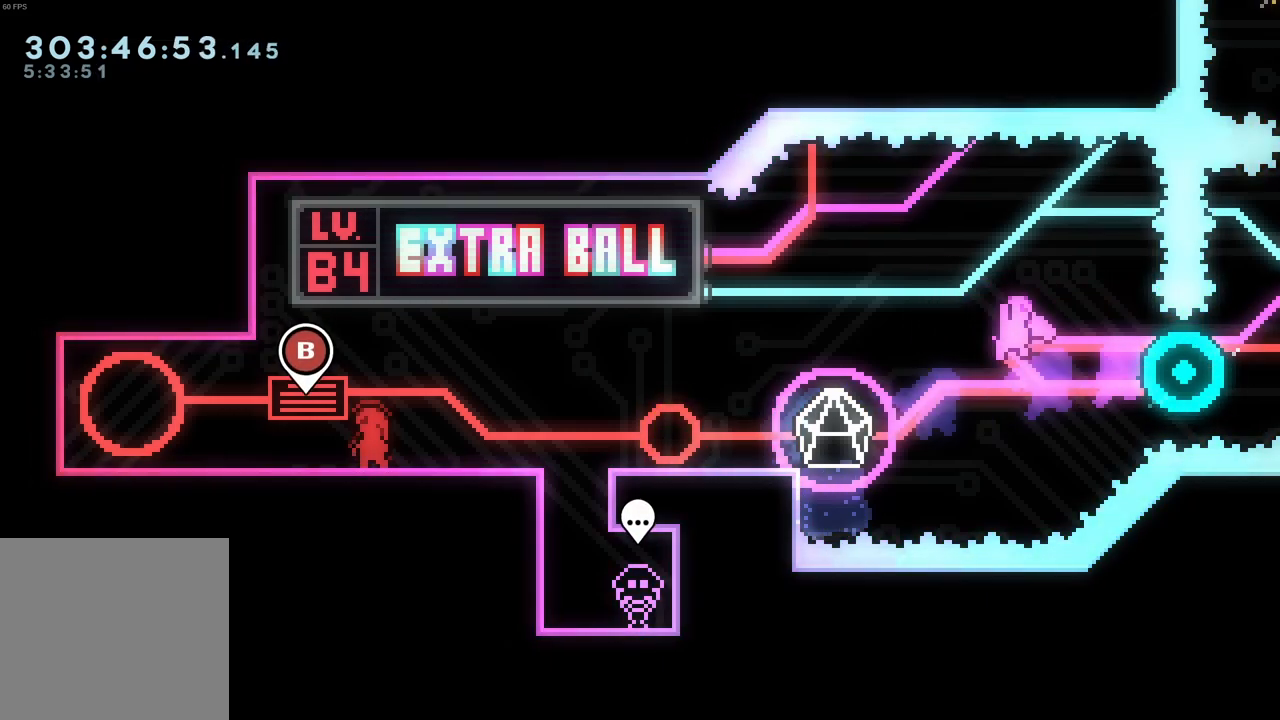
{"buttons": [], "left_stick": "center", "events": []}
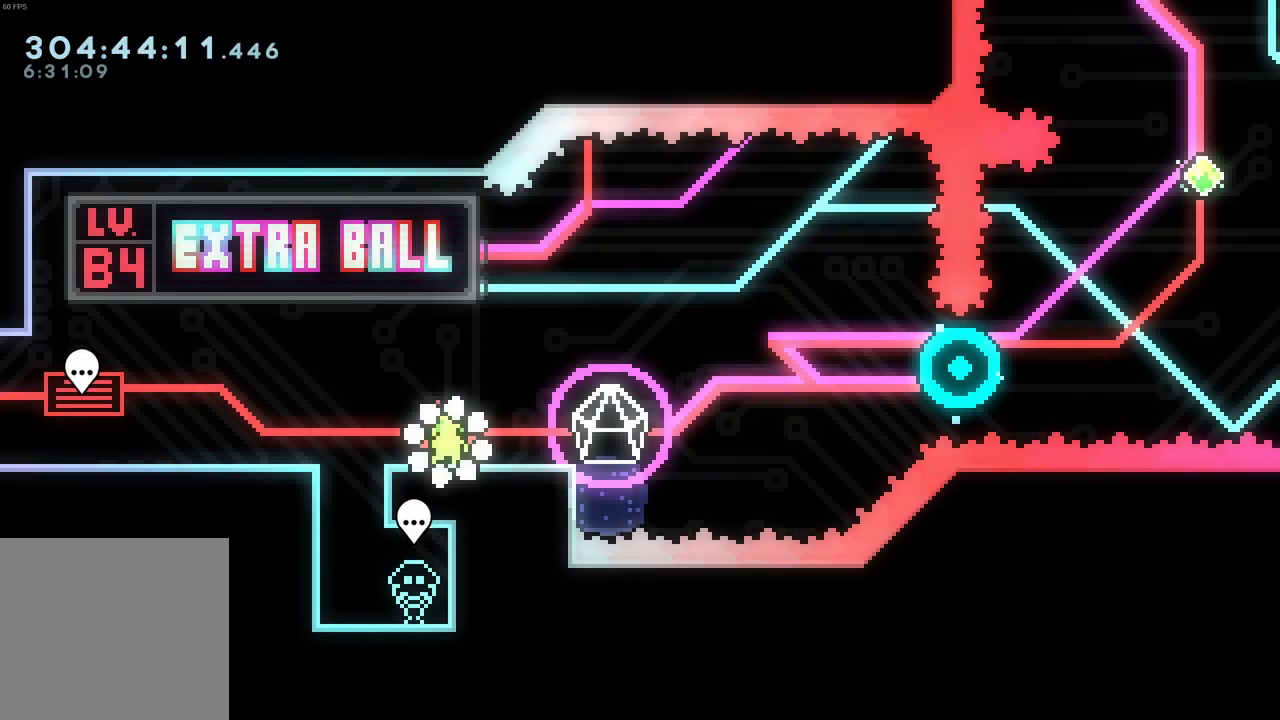
{"buttons": ["A", "B", "R2"], "left_stick": "right", "events": [[183, "left_stick", "down-right"], [217, "A", "down"], [217, "B", "down"], [333, "R2", "down"], [483, "left_stick", "right"]]}
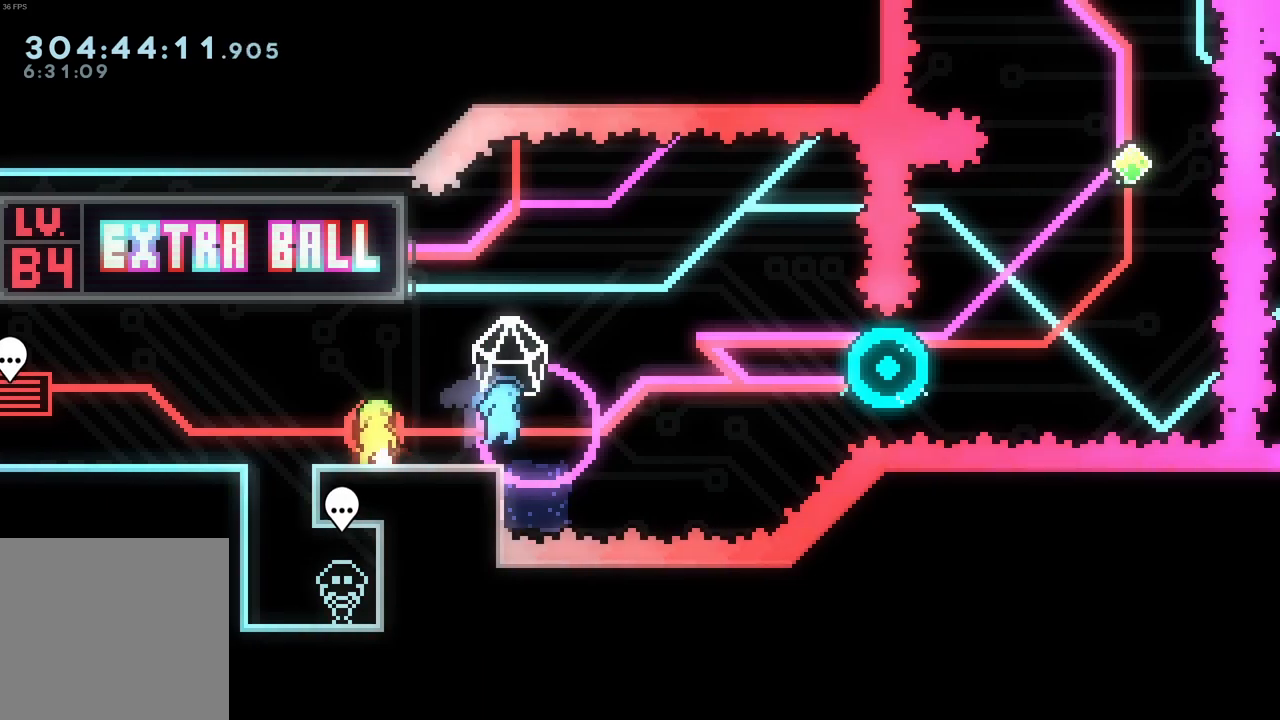
{"buttons": [], "left_stick": "center", "events": [[417, "A", "up"], [417, "R2", "up"], [417, "left_stick", "center"], [450, "B", "up"]]}
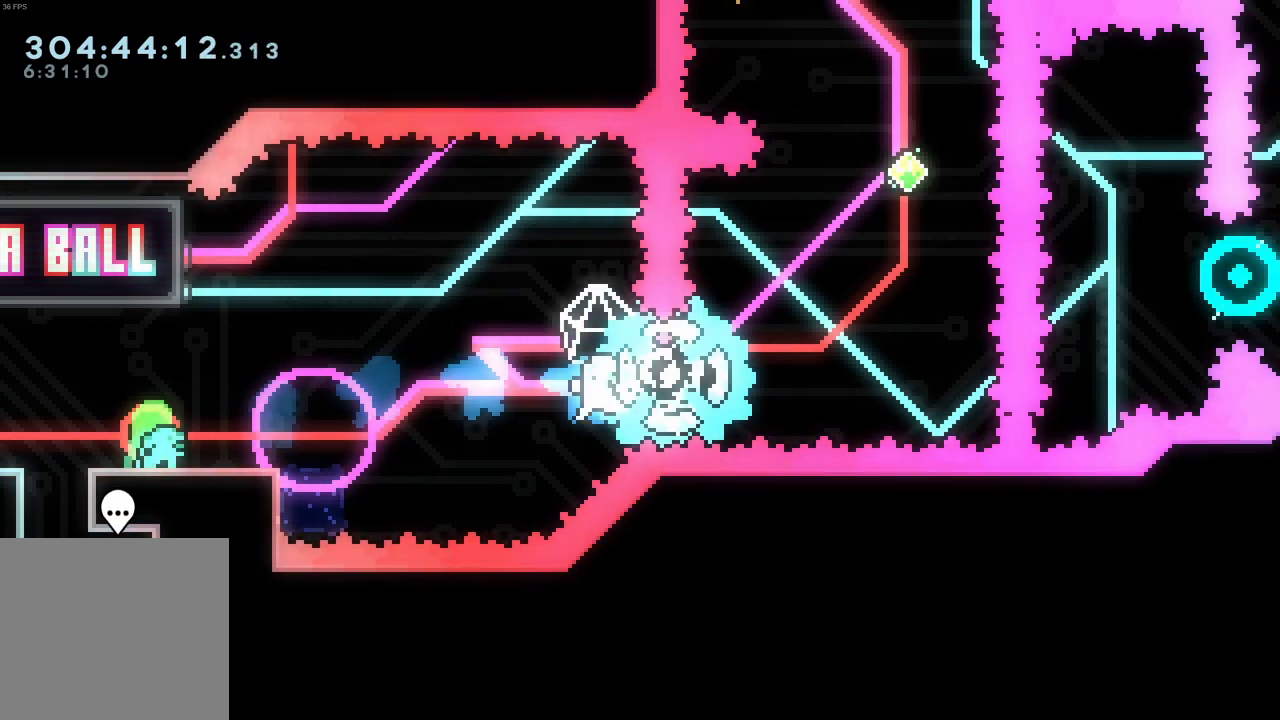
{"buttons": ["R2"], "left_stick": "right"}
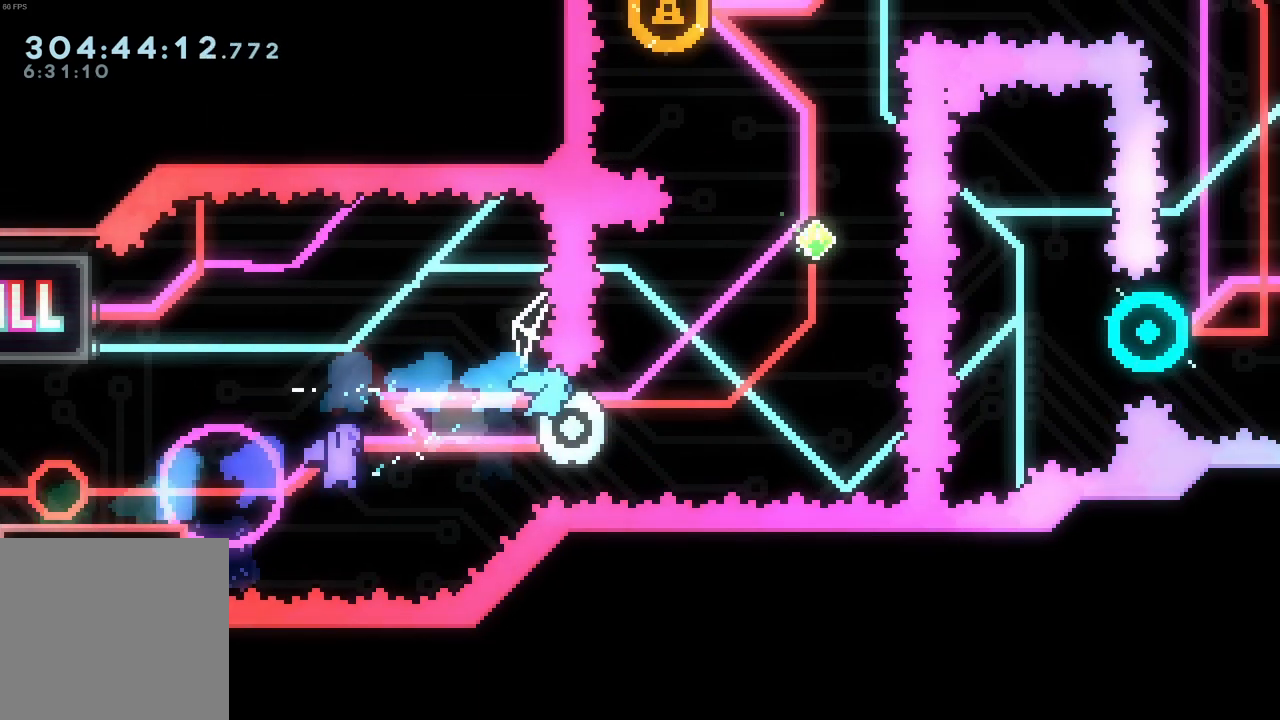
{"buttons": ["R2"], "left_stick": "center", "events": [[100, "left_stick", "center"], [433, "L1", "down"], [483, "L1", "up"]]}
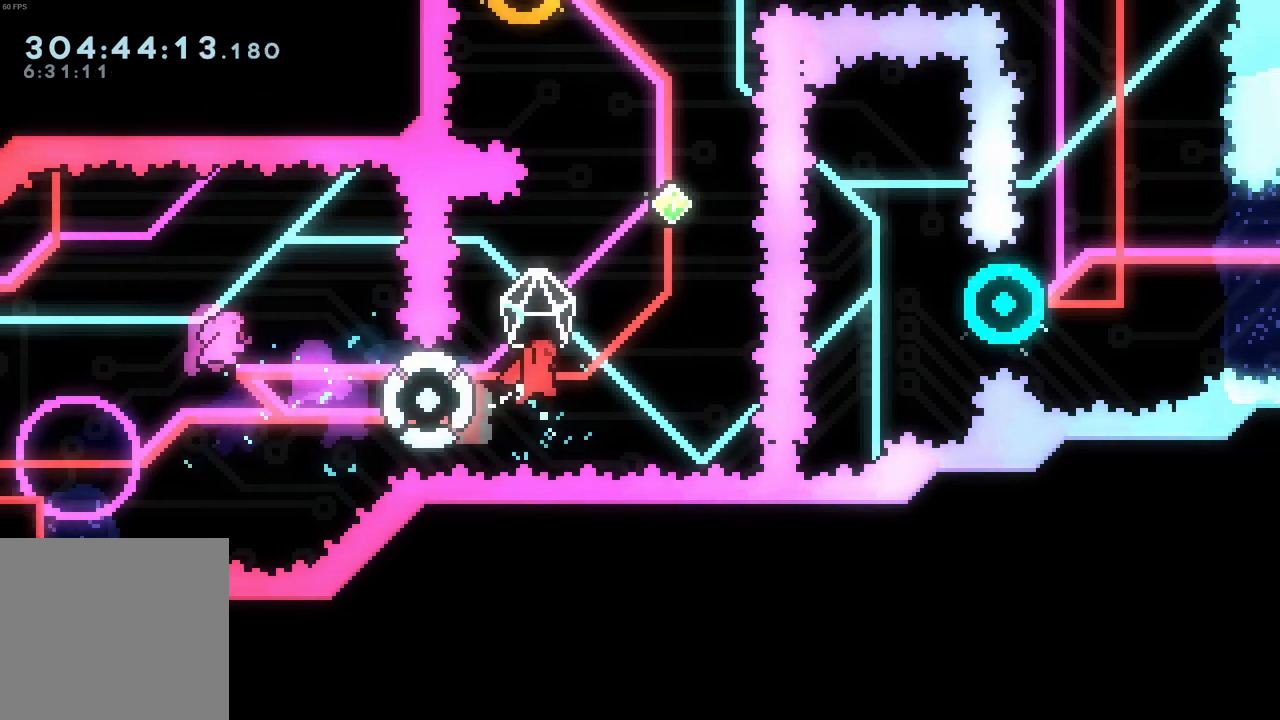
{"buttons": ["R2"], "left_stick": "up", "events": [[133, "left_stick", "down"], [217, "R2", "up"], [267, "left_stick", "up"], [300, "X", "down"], [433, "R2", "down"], [467, "X", "up"]]}
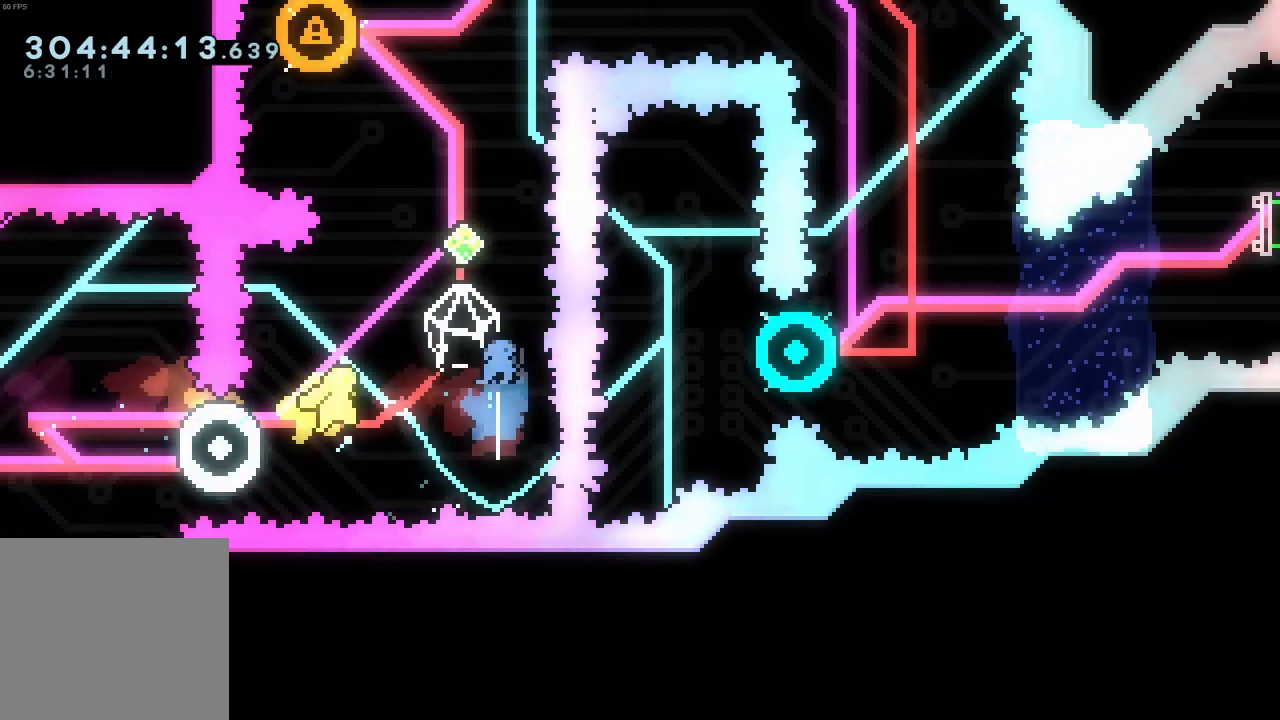
{"buttons": ["R1"], "left_stick": "down"}
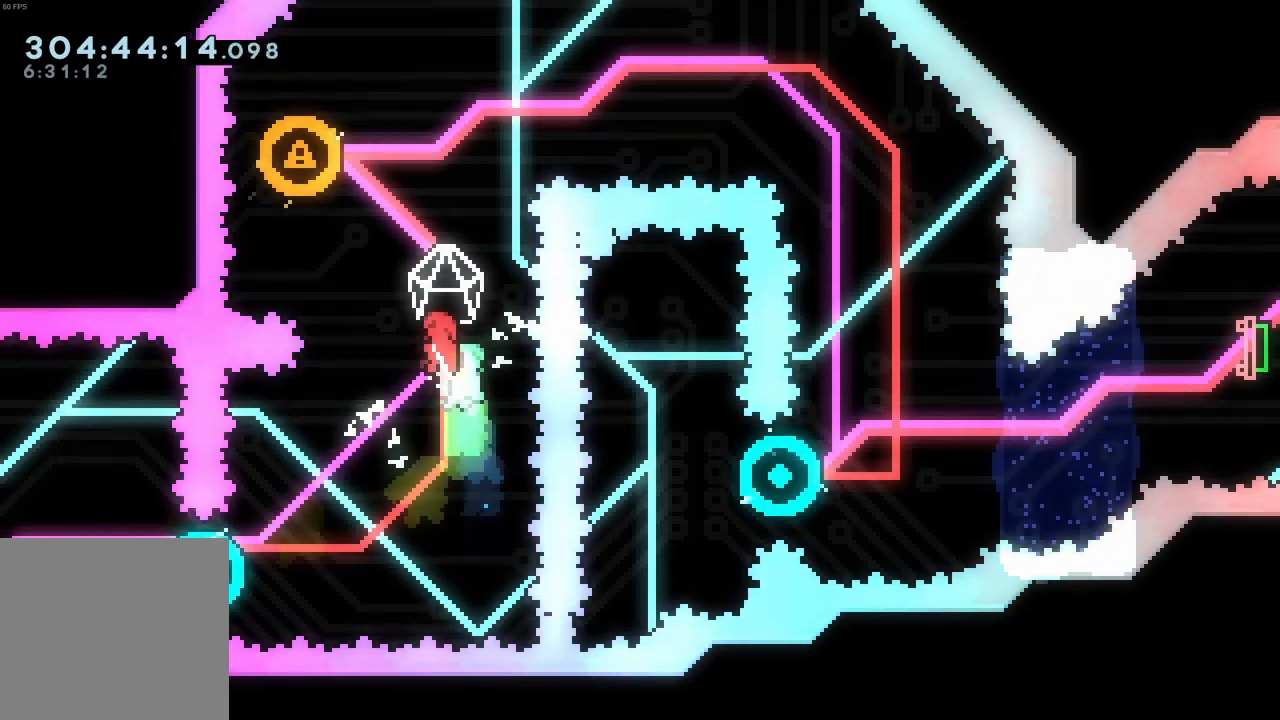
{"buttons": ["R2"], "left_stick": "left"}
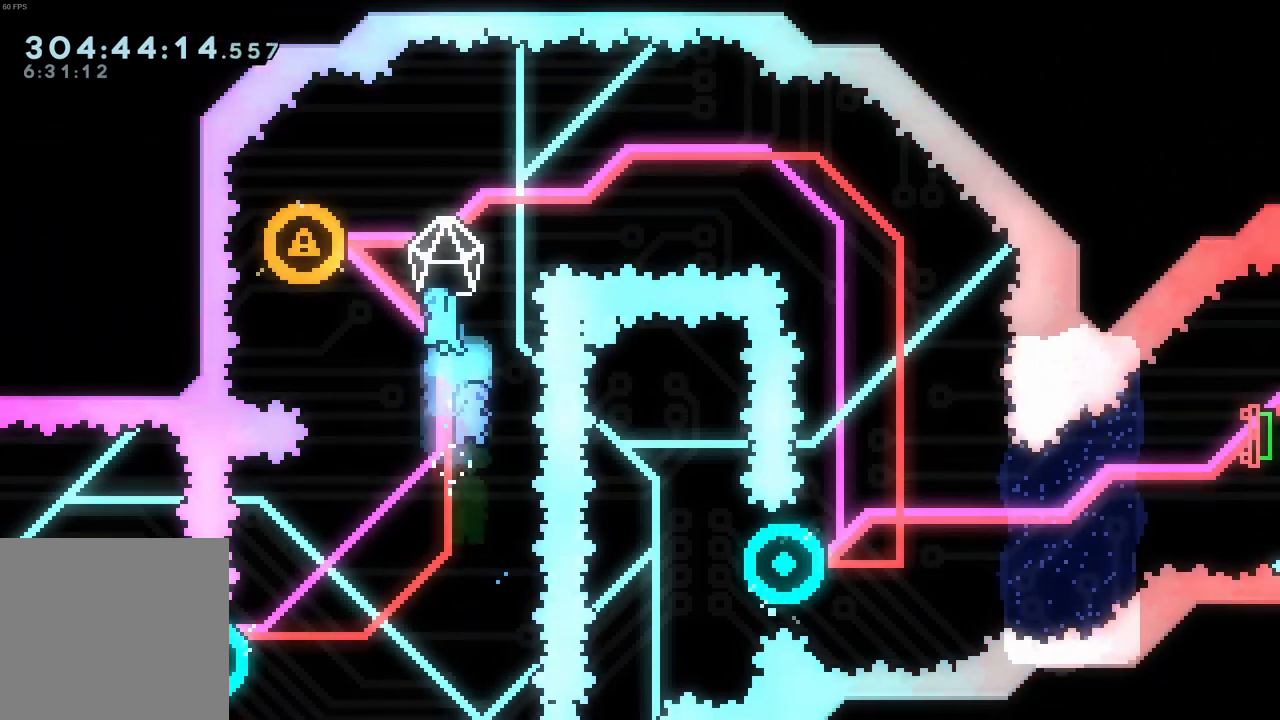
{"buttons": ["R2"], "left_stick": "right"}
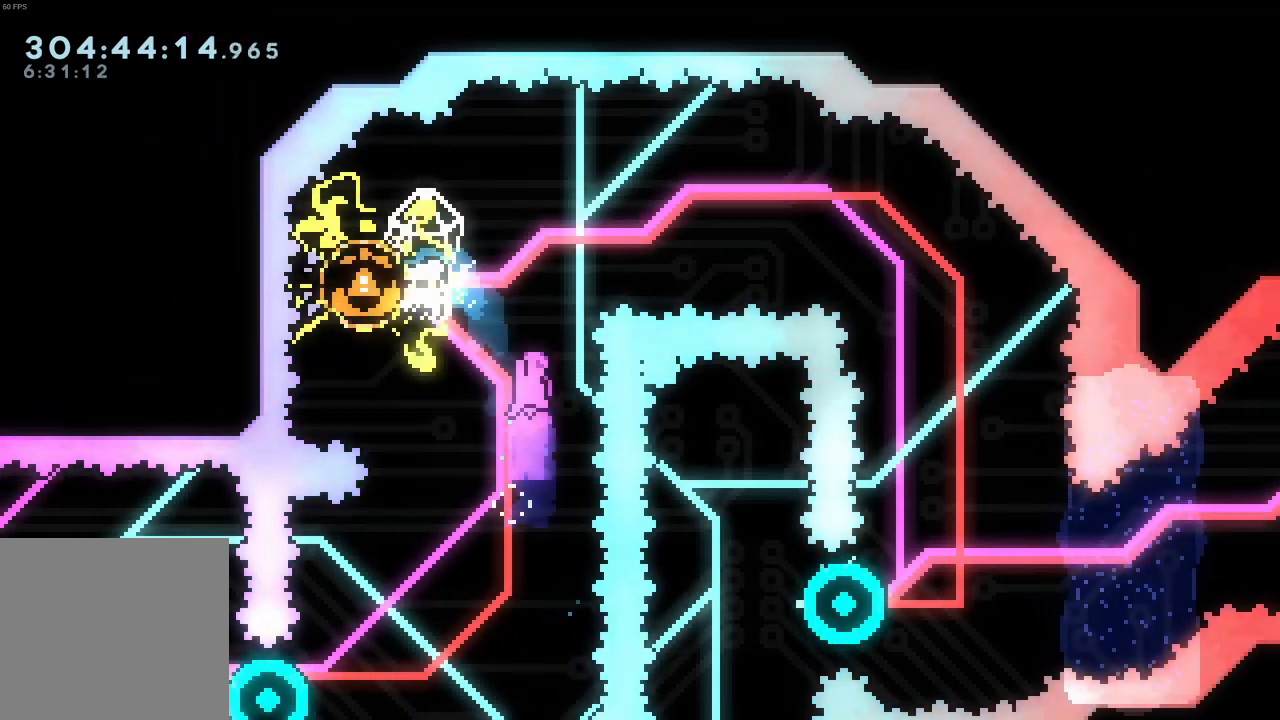
{"buttons": ["R2"], "left_stick": "down", "events": [[483, "left_stick", "down"]]}